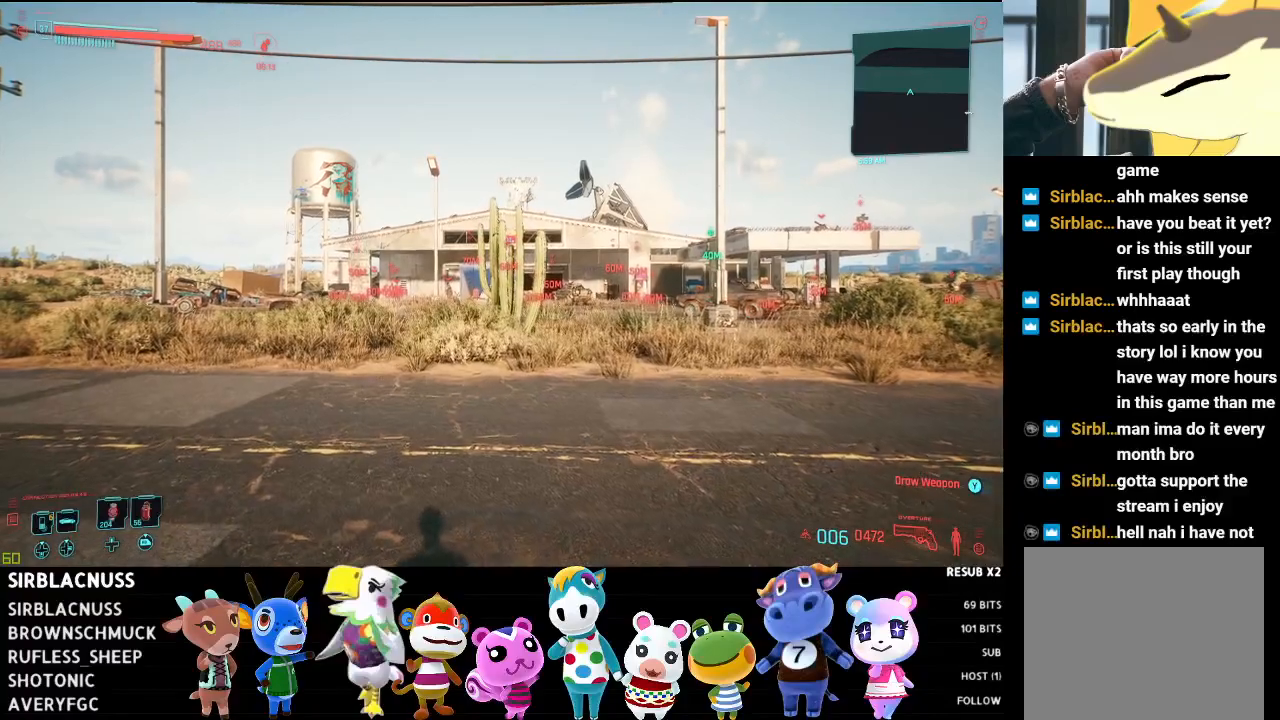
Gameplay with a controller (Xbox layout); each line is a JSON object with the inputs held at the frame after it. "events" lists button and stick changes between this image and that frame as [ms after this image, input, new state], when the widget could be followed in between.
{"buttons": [], "left_stick": "left", "right_stick": "right", "events": [[383, "right_stick", "right"], [450, "left_stick", "left"]]}
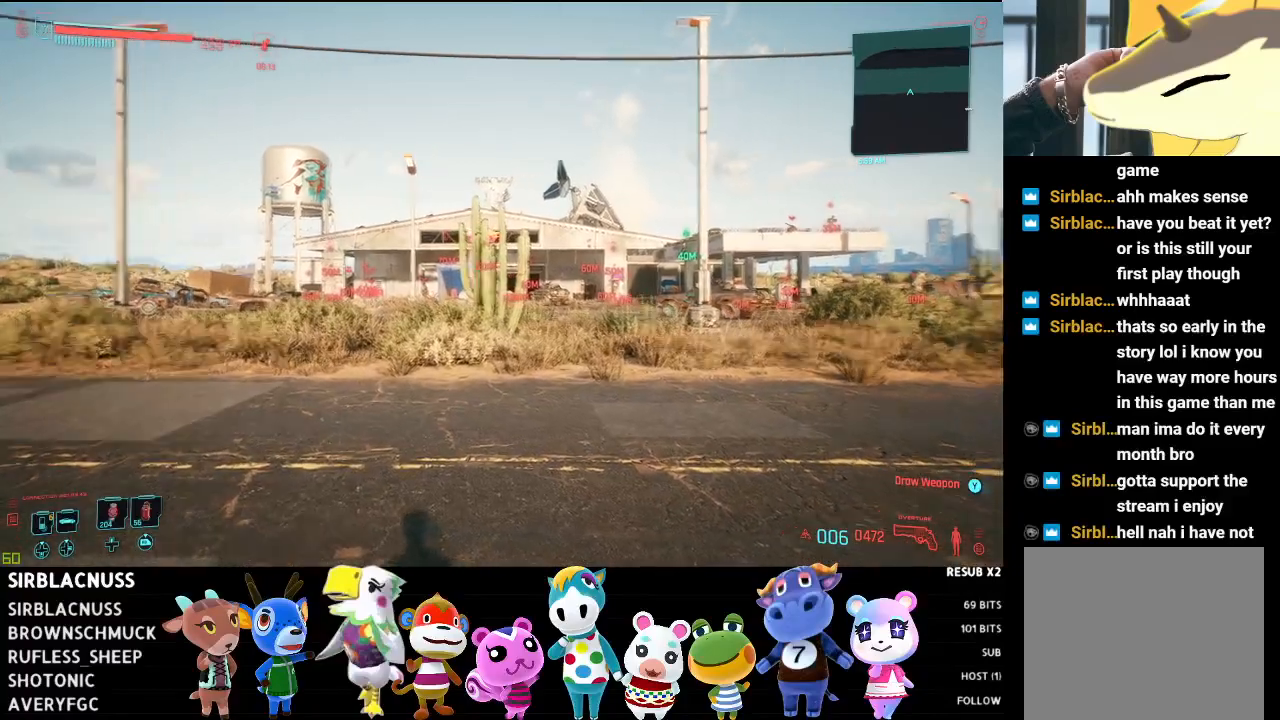
{"buttons": [], "left_stick": "center", "right_stick": "center", "events": [[50, "left_stick", "down-left"], [233, "left_stick", "down"], [467, "left_stick", "center"], [483, "right_stick", "center"]]}
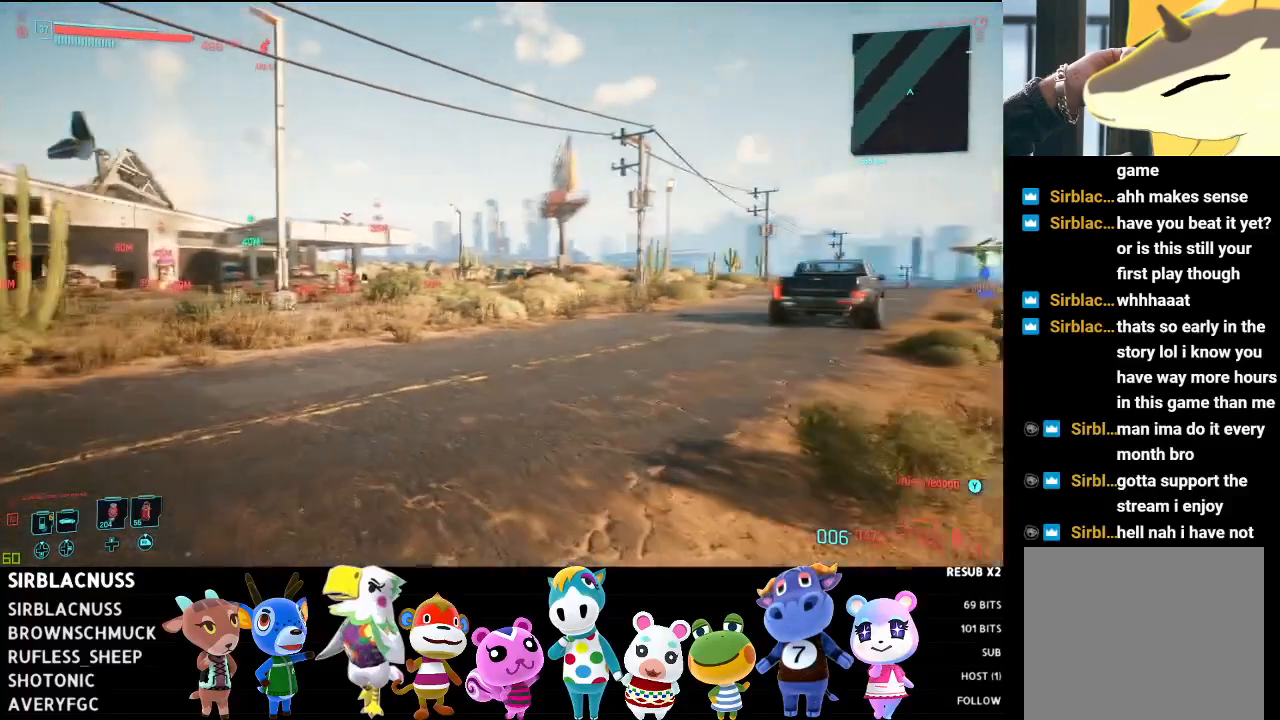
{"buttons": [], "left_stick": "center", "right_stick": "left", "events": [[67, "right_stick", "right"], [267, "right_stick", "center"], [500, "right_stick", "left"]]}
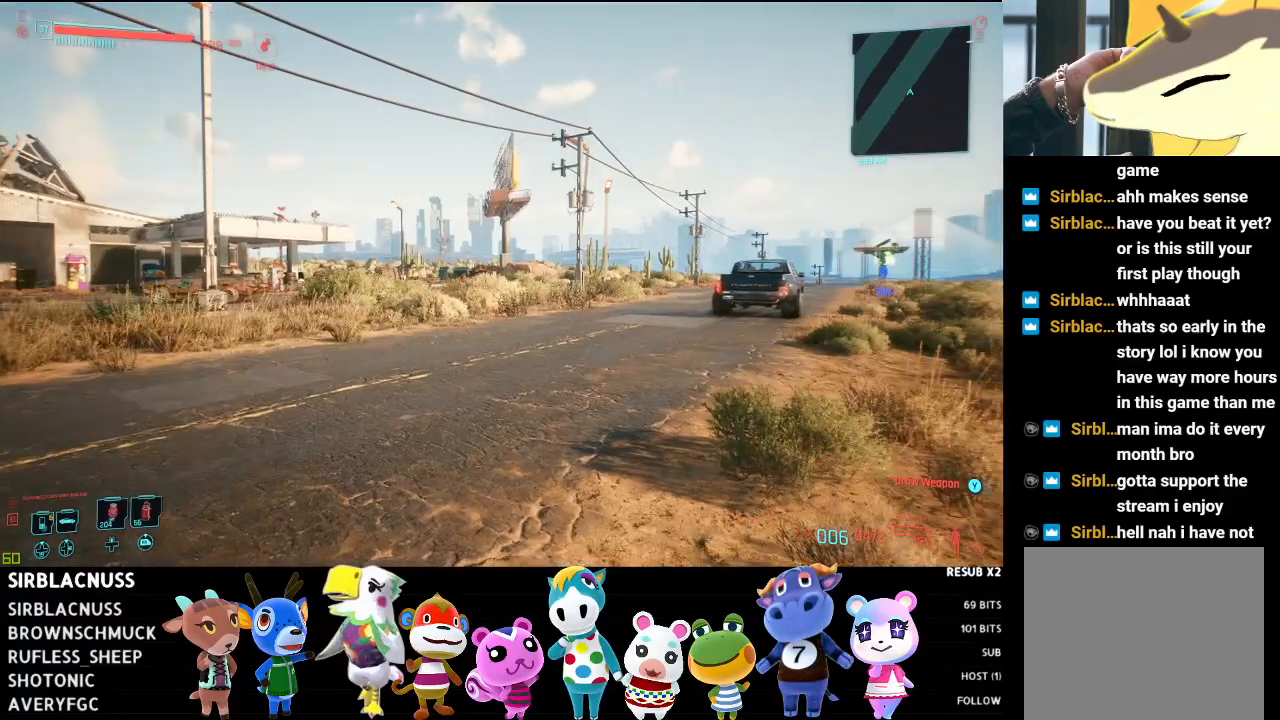
{"buttons": [], "left_stick": "up-left", "right_stick": "left", "events": [[67, "left_stick", "left"], [167, "right_stick", "center"], [350, "right_stick", "left"], [500, "left_stick", "up-left"]]}
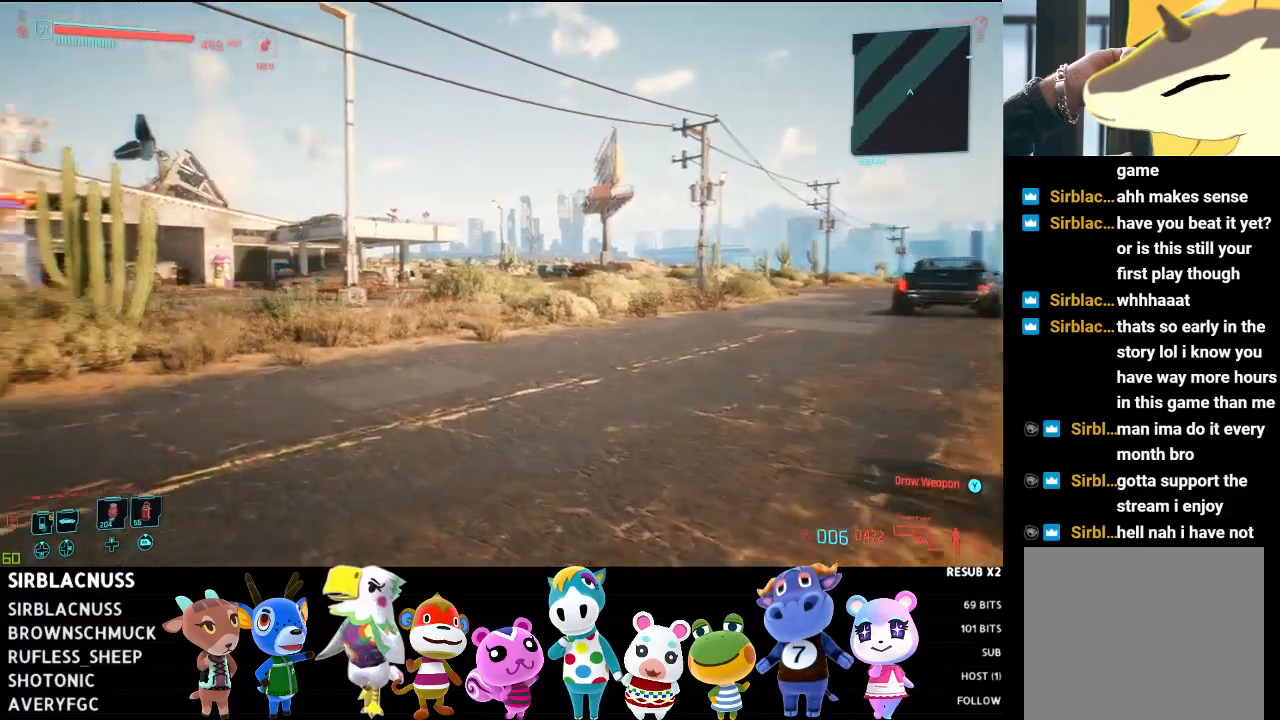
{"buttons": [], "left_stick": "up-left", "right_stick": "left", "events": [[367, "right_stick", "center"], [483, "right_stick", "left"]]}
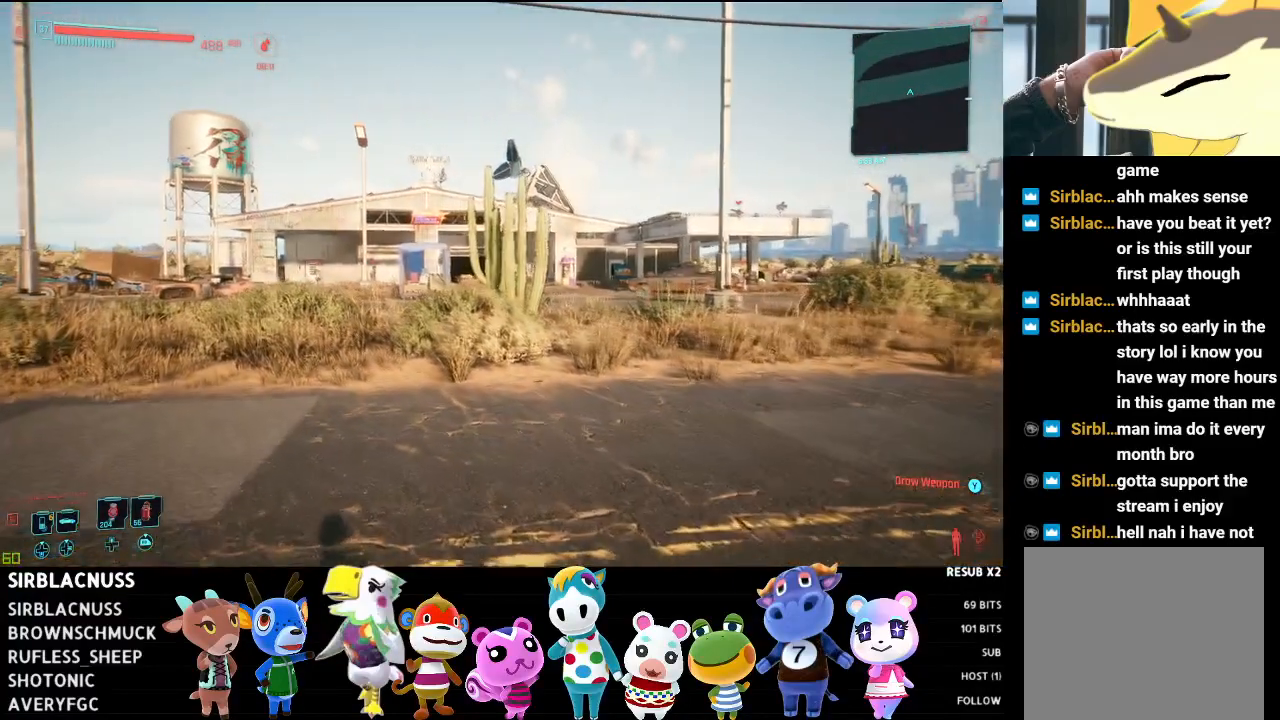
{"buttons": [], "left_stick": "up-left", "right_stick": "center", "events": [[150, "right_stick", "center"]]}
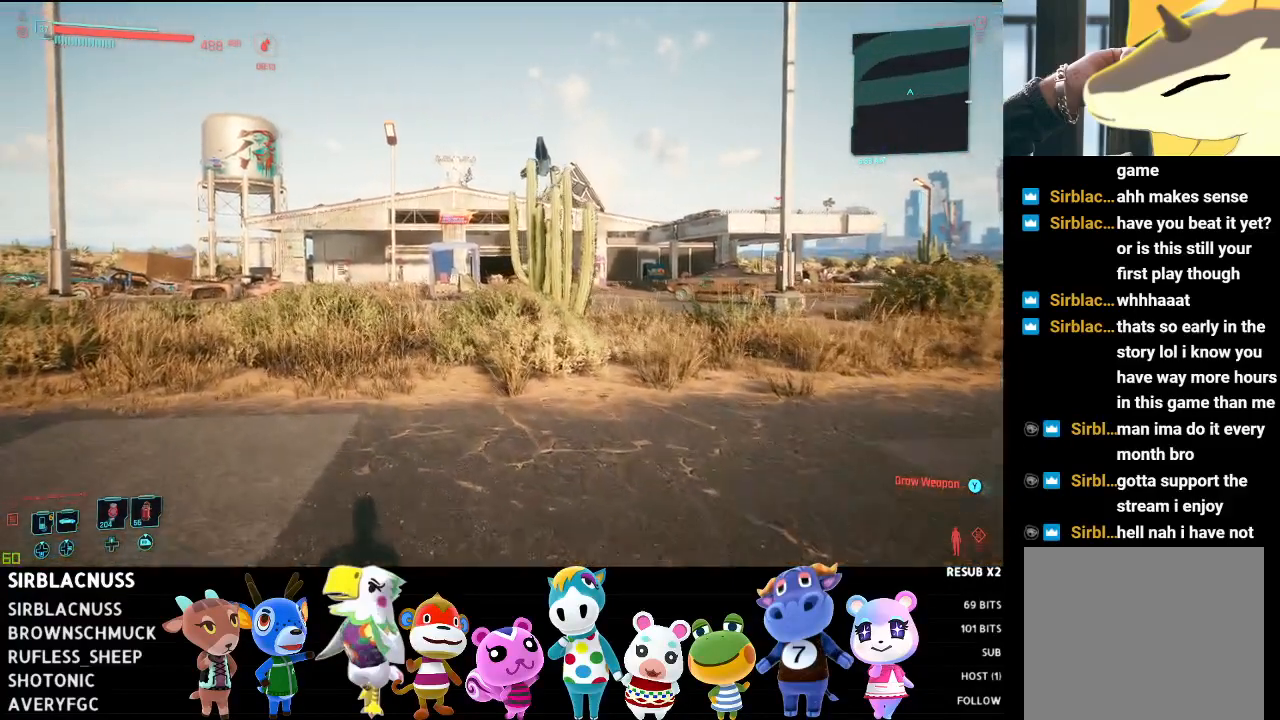
{"buttons": ["L1"], "left_stick": "up-left", "right_stick": "center", "events": [[33, "right_stick", "left"], [217, "L1", "down"], [417, "right_stick", "center"]]}
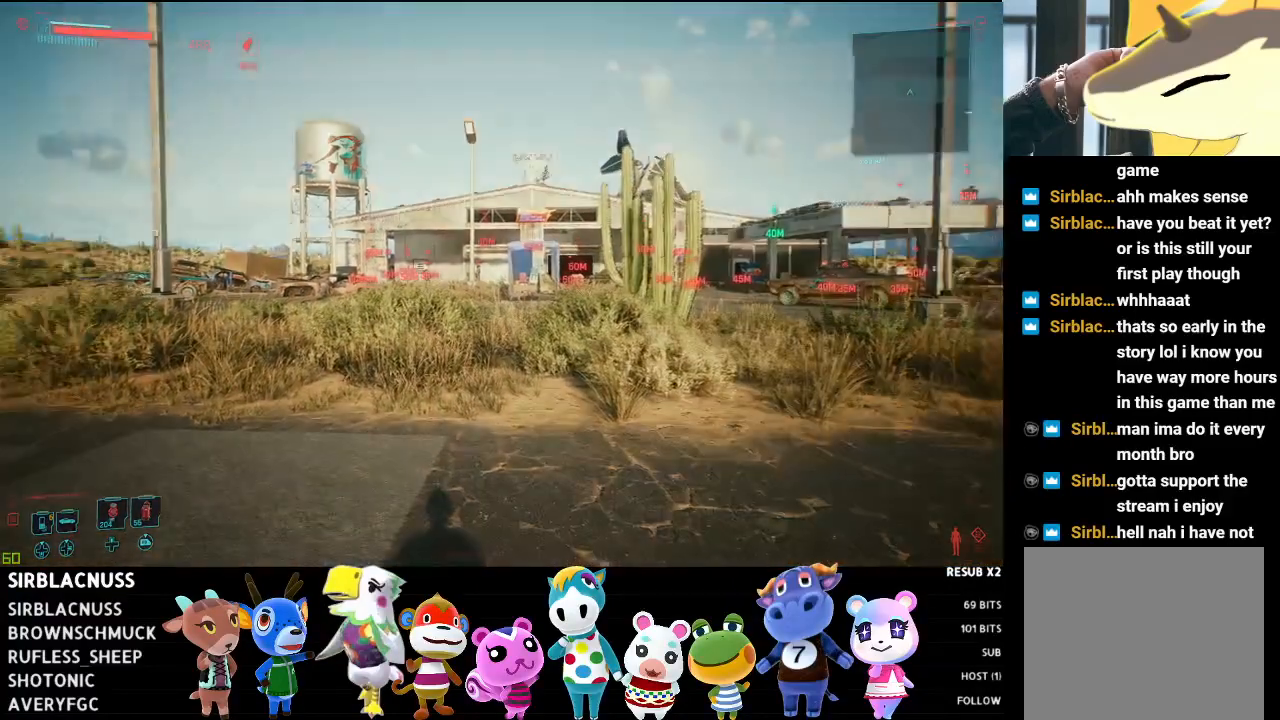
{"buttons": ["L1"], "left_stick": "center", "right_stick": "center", "events": [[100, "right_stick", "left"], [233, "right_stick", "center"], [267, "left_stick", "center"]]}
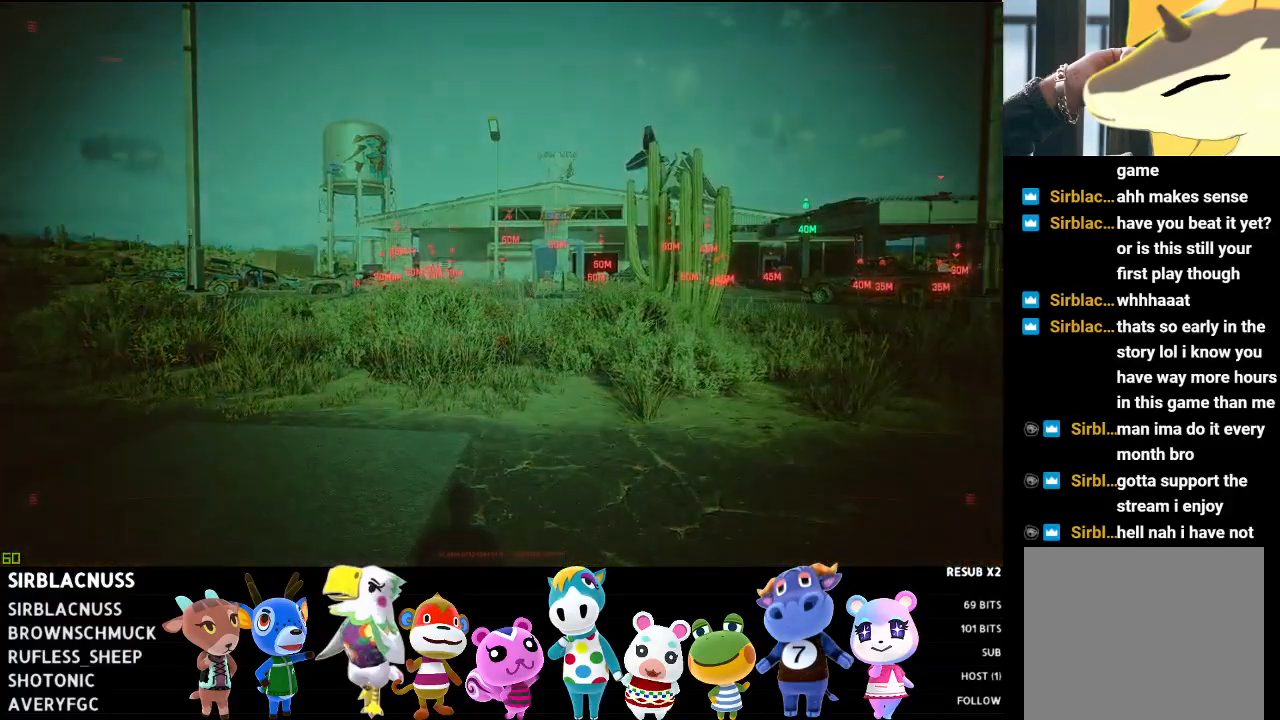
{"buttons": ["L1"], "left_stick": "up", "right_stick": "center", "events": [[133, "left_stick", "up"], [267, "right_stick", "up"], [383, "right_stick", "center"]]}
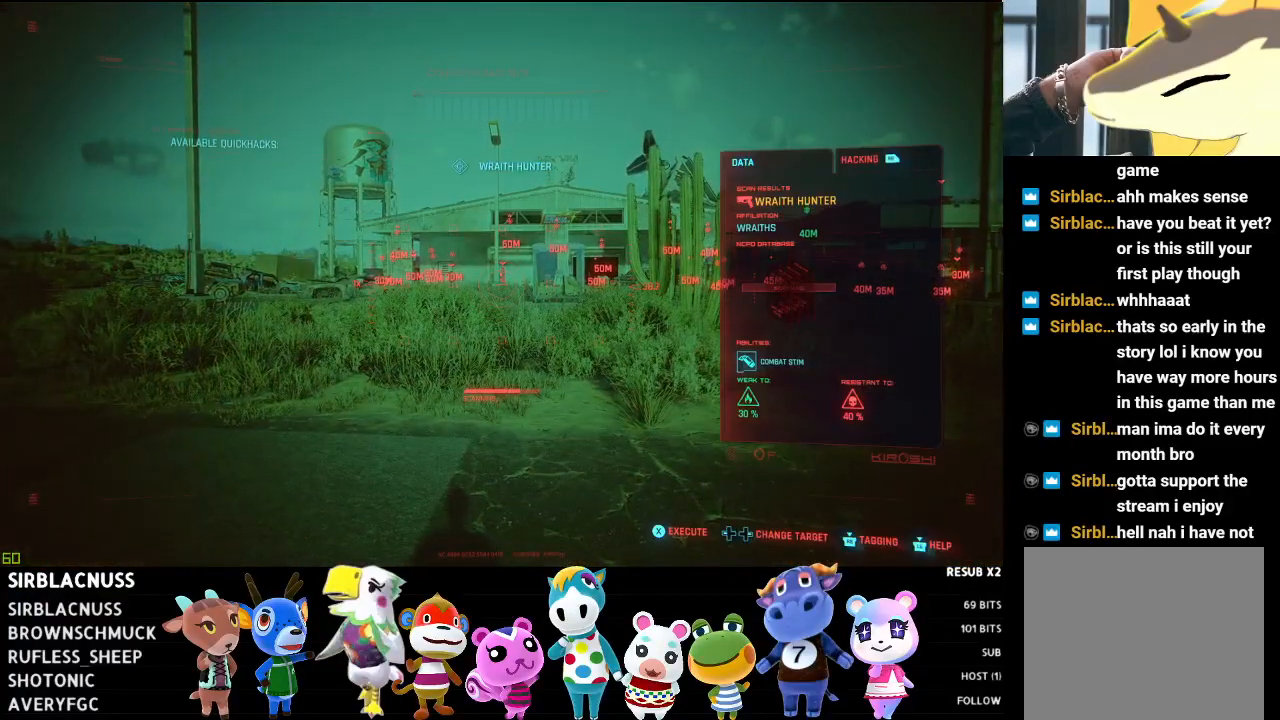
{"buttons": ["L1"], "left_stick": "up", "right_stick": "center", "events": []}
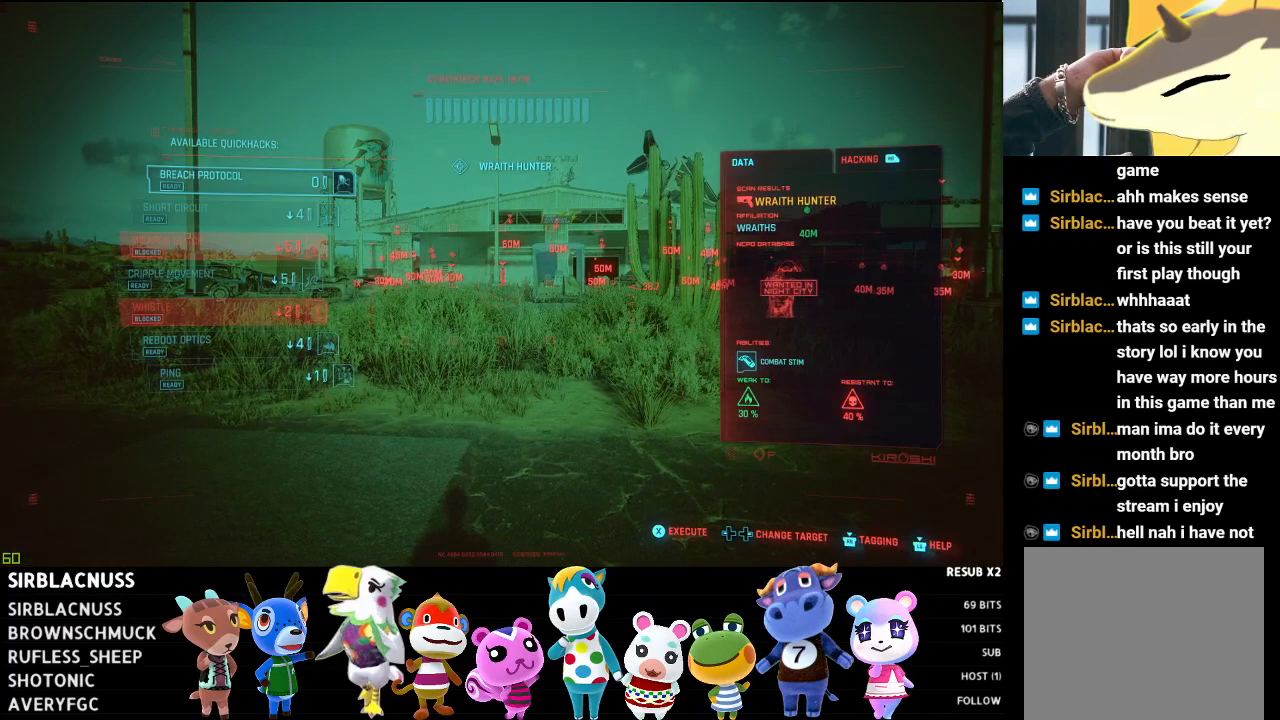
{"buttons": ["L1"], "left_stick": "center", "right_stick": "center", "events": [[333, "left_stick", "center"]]}
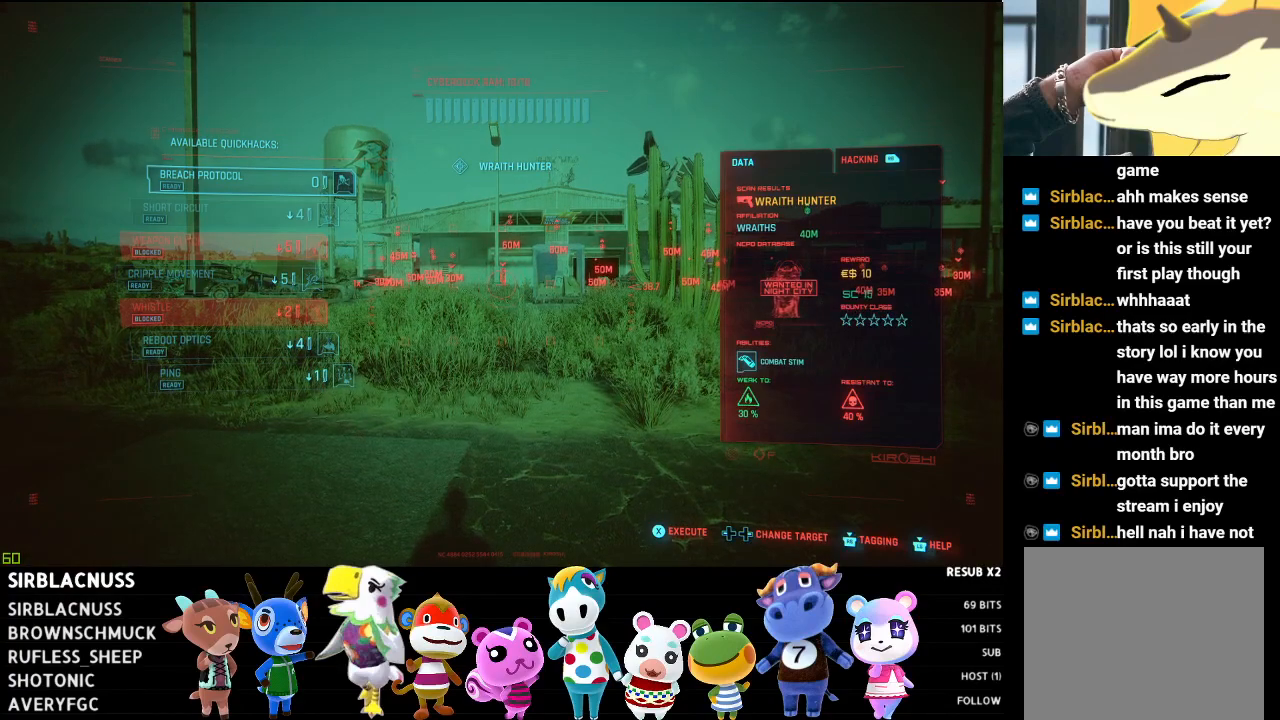
{"buttons": ["L1"], "left_stick": "center", "right_stick": "center", "events": []}
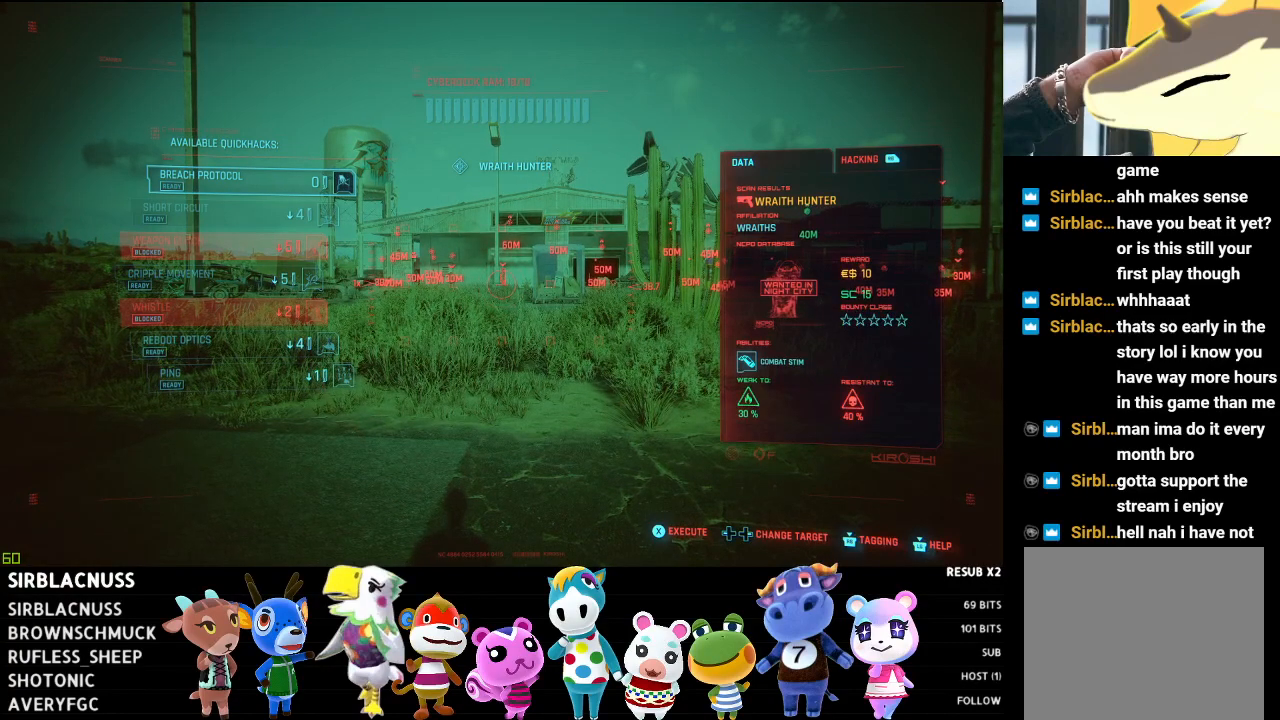
{"buttons": ["L1"], "left_stick": "center", "right_stick": "center", "events": [[150, "X", "down"], [200, "X", "up"]]}
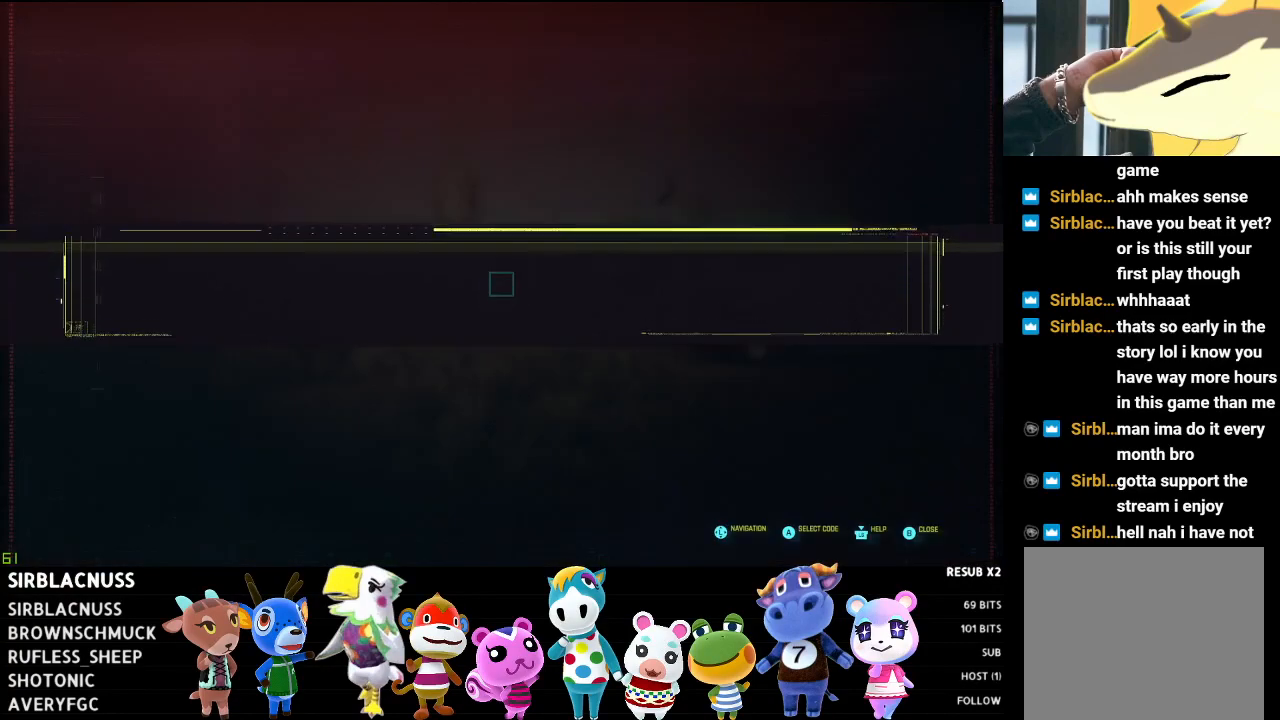
{"buttons": [], "left_stick": "center", "right_stick": "center", "events": [[33, "L1", "up"]]}
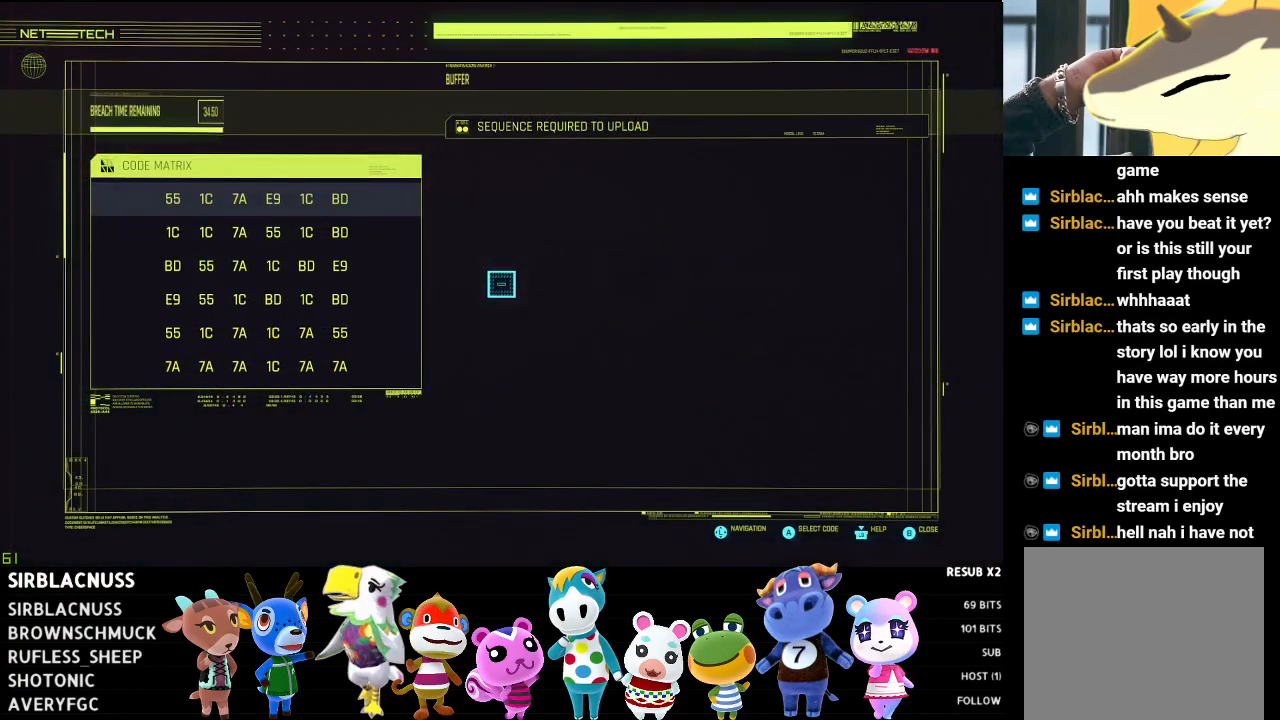
{"buttons": [], "left_stick": "center", "right_stick": "center", "events": [[133, "DPAD_DOWN", "down"], [250, "DPAD_DOWN", "up"]]}
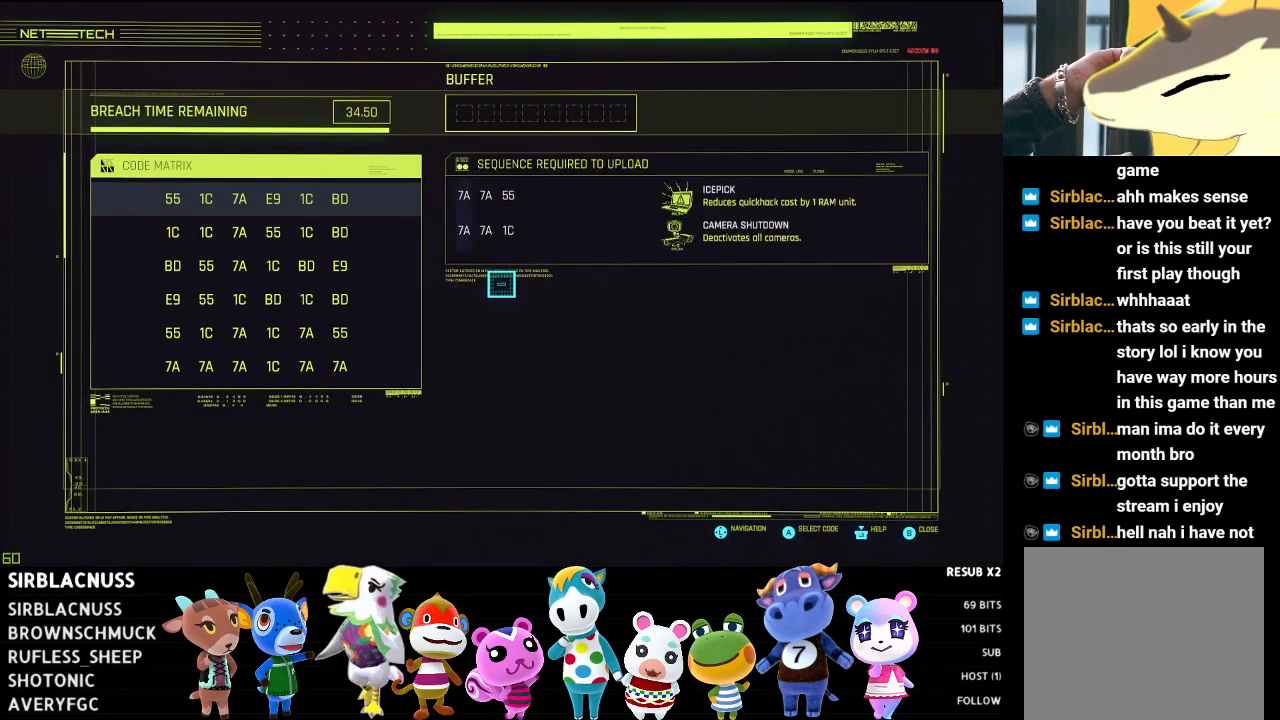
{"buttons": [], "left_stick": "center", "right_stick": "center", "events": [[33, "DPAD_DOWN", "down"], [150, "DPAD_DOWN", "up"], [383, "DPAD_RIGHT", "down"], [483, "DPAD_RIGHT", "up"]]}
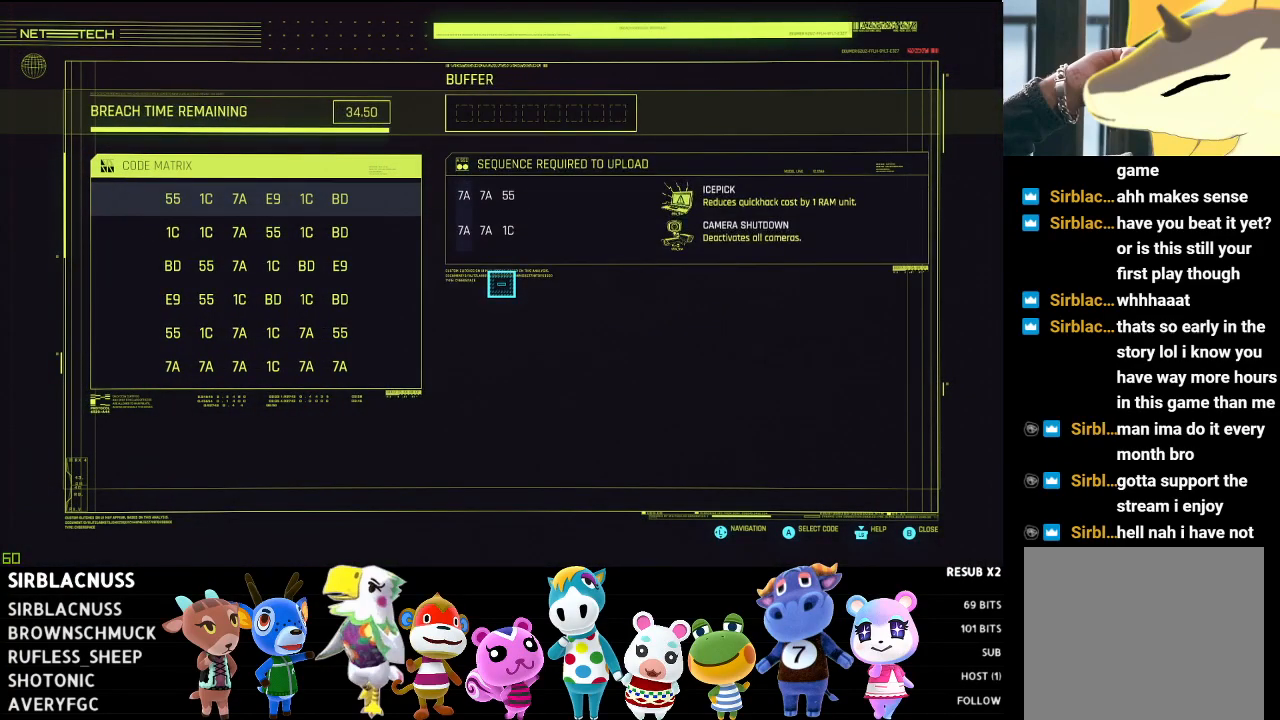
{"buttons": [], "left_stick": "center", "right_stick": "center", "events": [[67, "DPAD_RIGHT", "down"], [167, "DPAD_RIGHT", "up"], [300, "DPAD_RIGHT", "down"], [400, "DPAD_RIGHT", "up"]]}
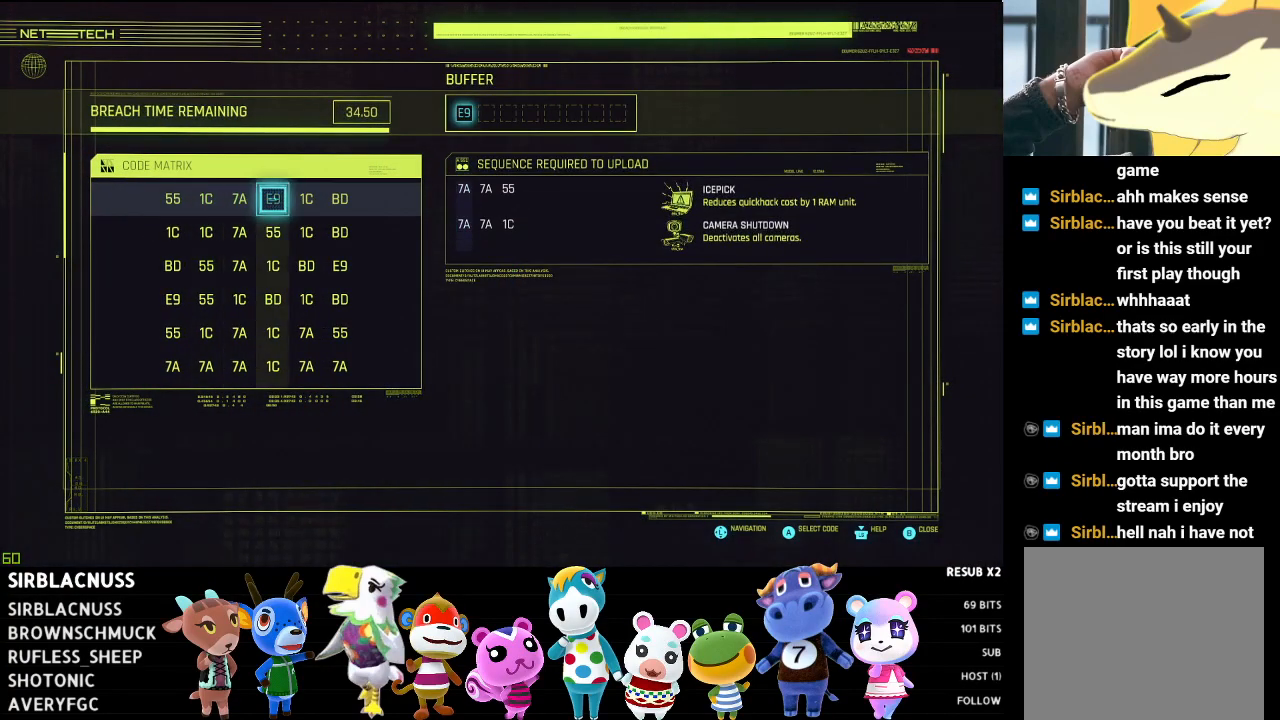
{"buttons": [], "left_stick": "center", "right_stick": "center", "events": [[33, "DPAD_LEFT", "down"], [117, "DPAD_LEFT", "up"], [367, "DPAD_RIGHT", "down"], [450, "DPAD_RIGHT", "up"]]}
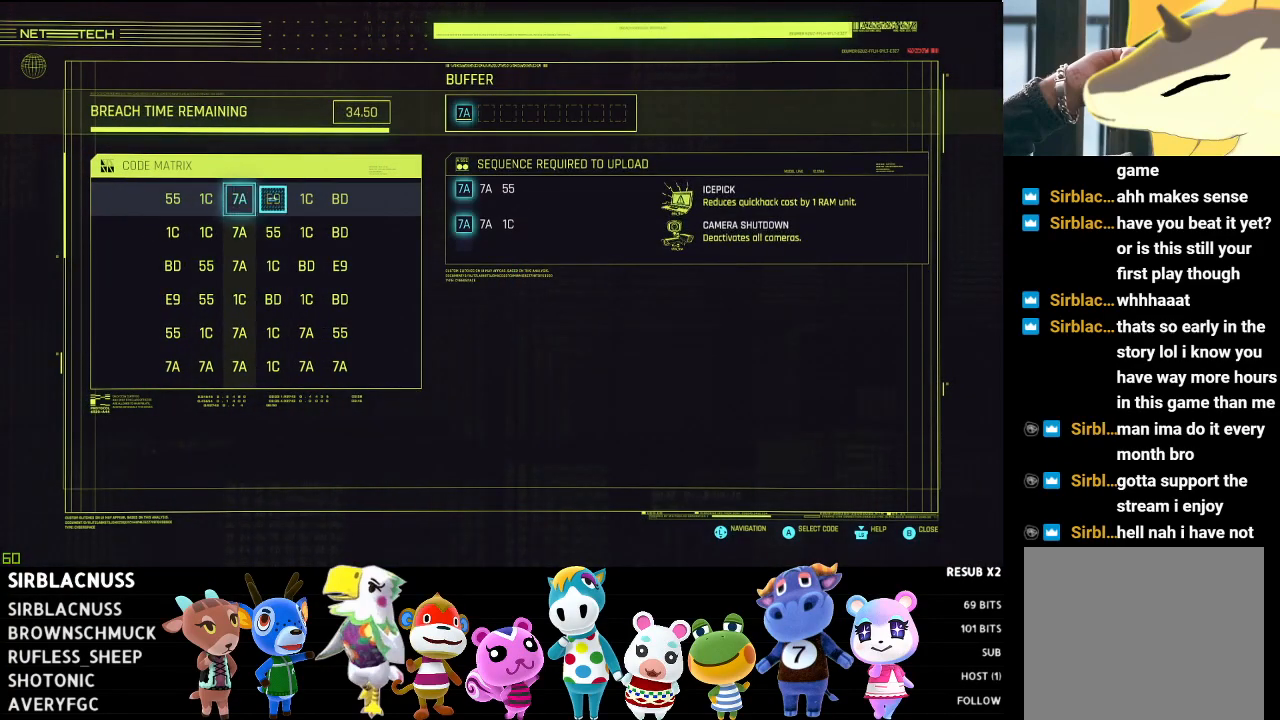
{"buttons": ["DPAD_LEFT"], "left_stick": "center", "right_stick": "center", "events": [[17, "DPAD_RIGHT", "down"], [117, "DPAD_RIGHT", "up"], [250, "DPAD_LEFT", "down"], [367, "DPAD_LEFT", "up"], [450, "DPAD_LEFT", "down"]]}
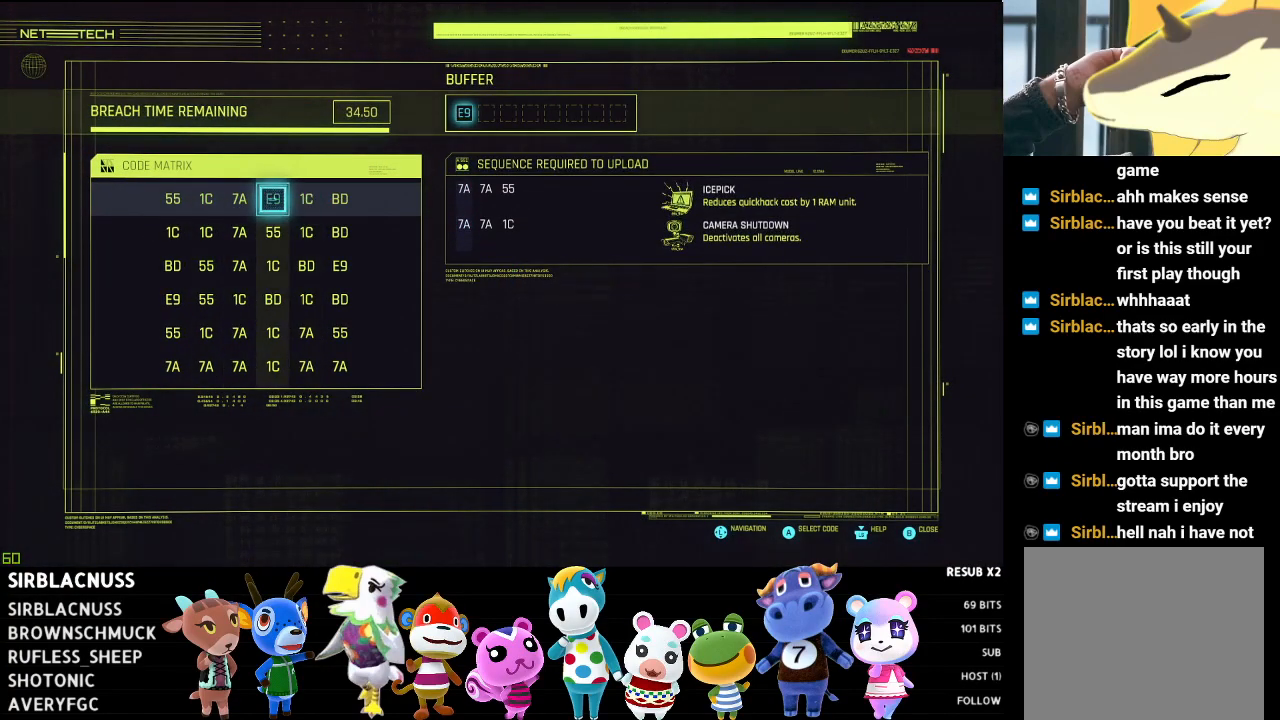
{"buttons": [], "left_stick": "center", "right_stick": "center", "events": [[50, "DPAD_LEFT", "up"]]}